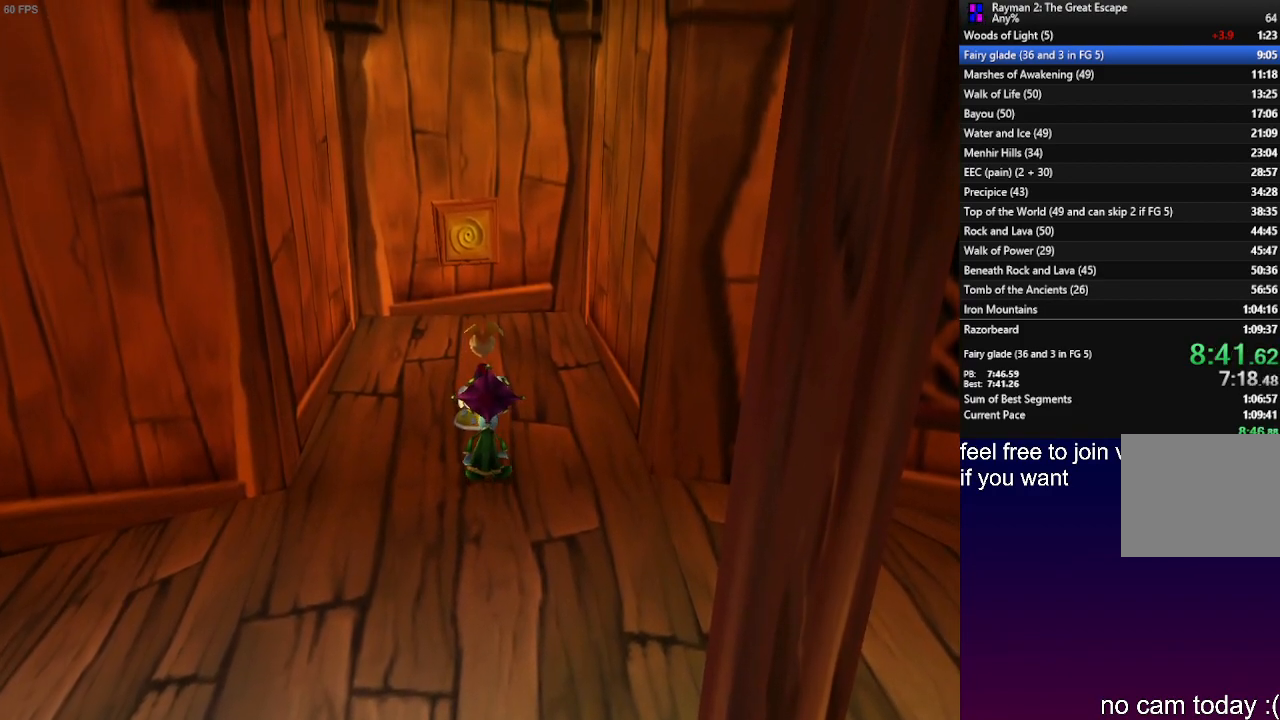
Gameplay with a controller (PlayStation layout); each line is a JSON object with the inputs held at the frame after it. "events" lists button and stick changes between this image and that frame as [ms after this image, input, new state], when the widget could be followed in between. Not read: R3.
{"buttons": [], "left_stick": "center", "right_stick": "center", "events": []}
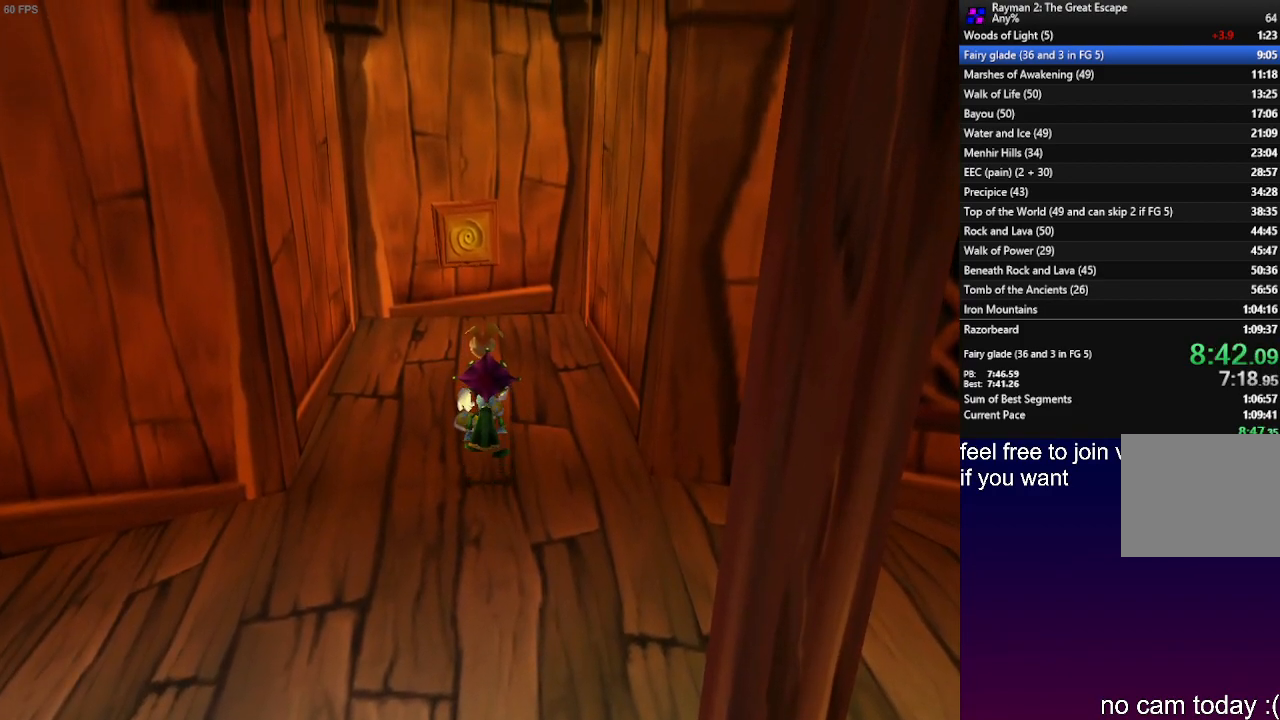
{"buttons": [], "left_stick": "up", "right_stick": "center", "events": [[100, "left_stick", "up"], [300, "left_stick", "center"], [383, "left_stick", "up"]]}
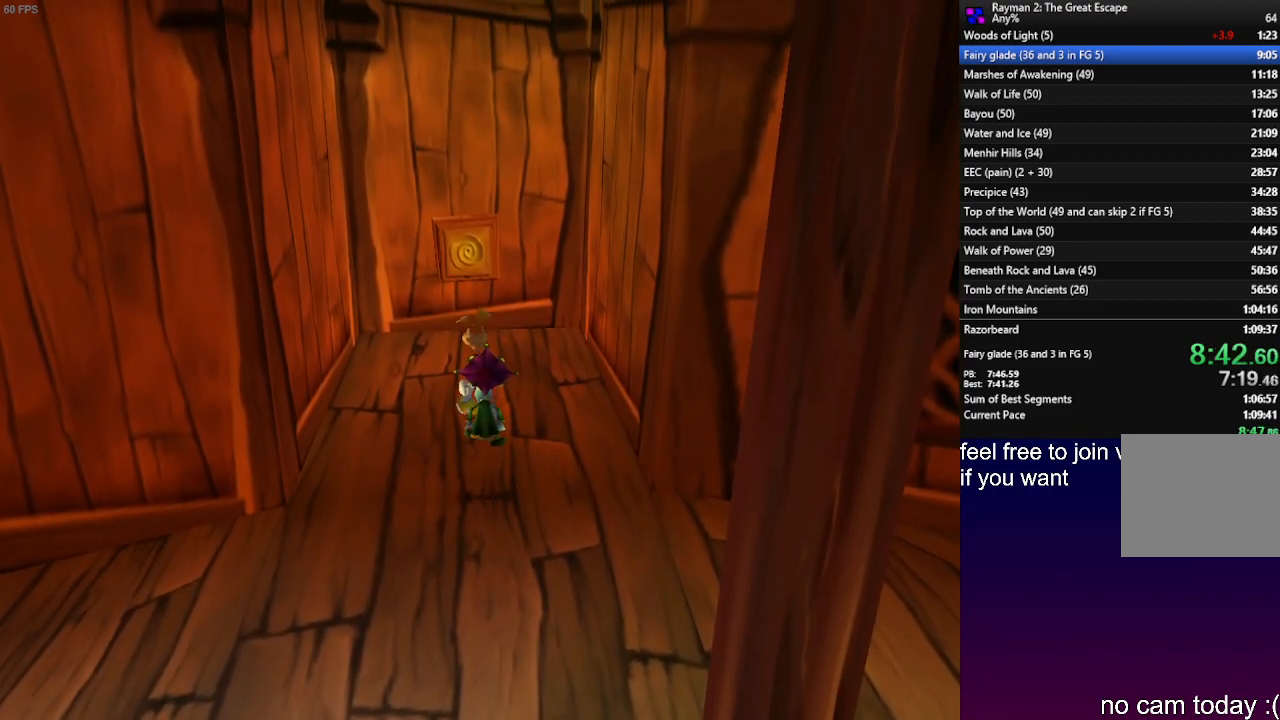
{"buttons": [], "left_stick": "up", "right_stick": "center", "events": [[33, "left_stick", "center"], [100, "left_stick", "up"], [217, "left_stick", "center"], [500, "left_stick", "up"]]}
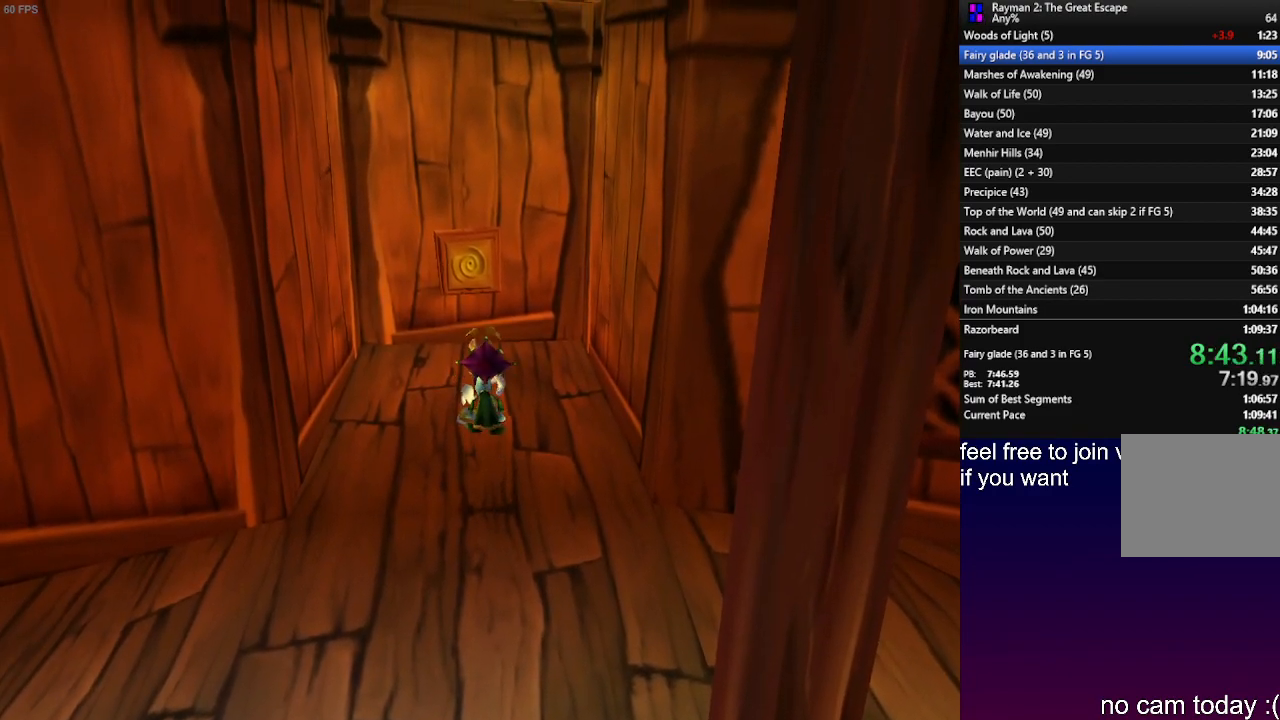
{"buttons": [], "left_stick": "center", "right_stick": "center", "events": [[167, "left_stick", "center"], [317, "left_stick", "up"], [483, "left_stick", "center"]]}
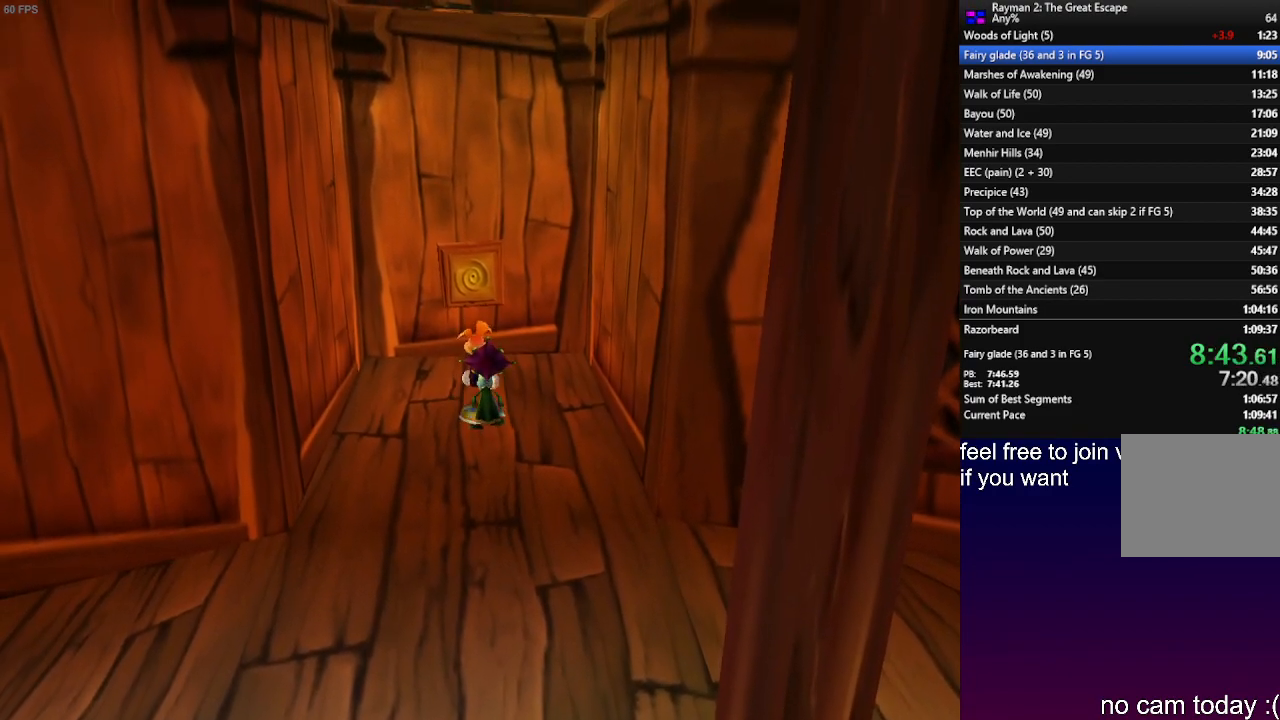
{"buttons": [], "left_stick": "center", "right_stick": "center", "events": []}
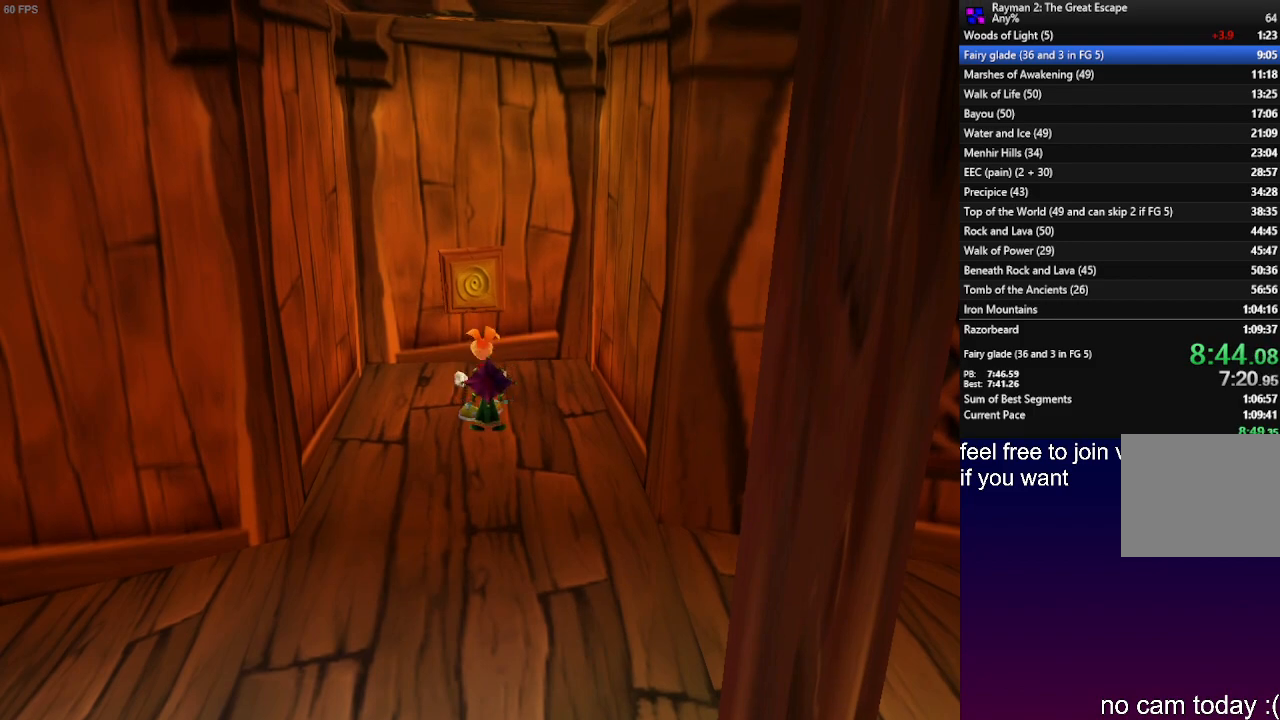
{"buttons": [], "left_stick": "center", "right_stick": "center", "events": []}
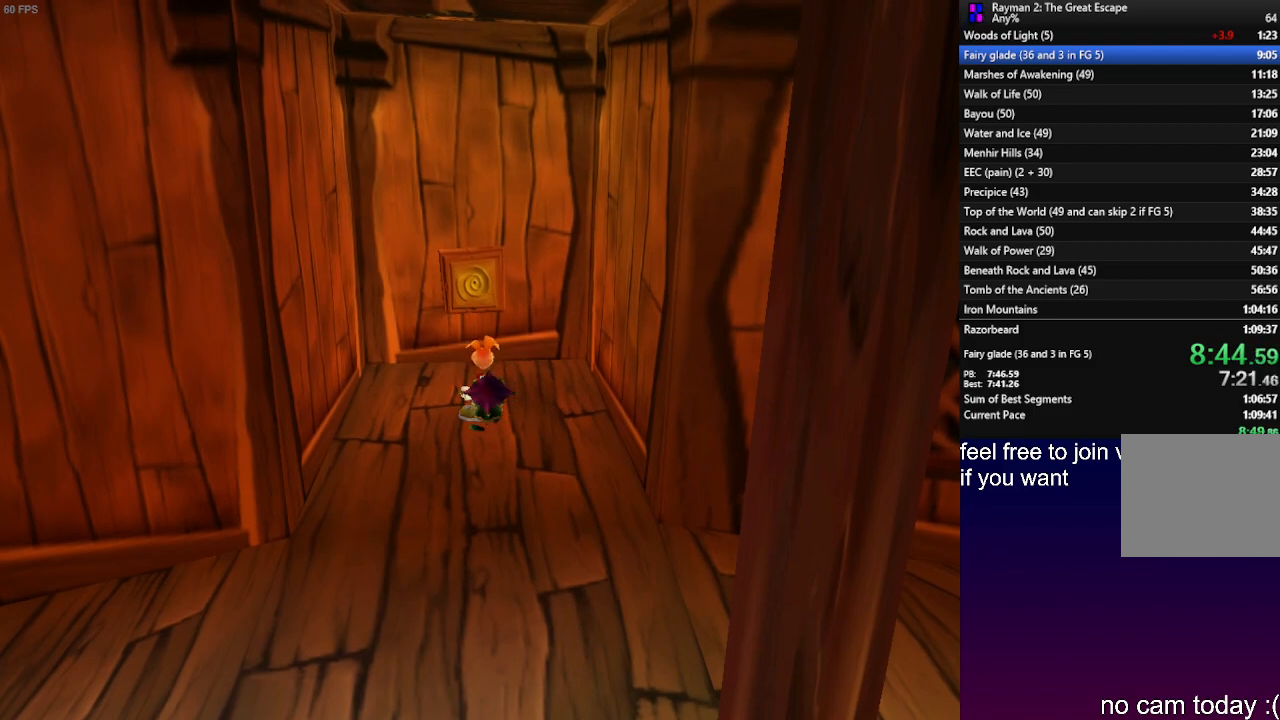
{"buttons": [], "left_stick": "center", "right_stick": "center", "events": []}
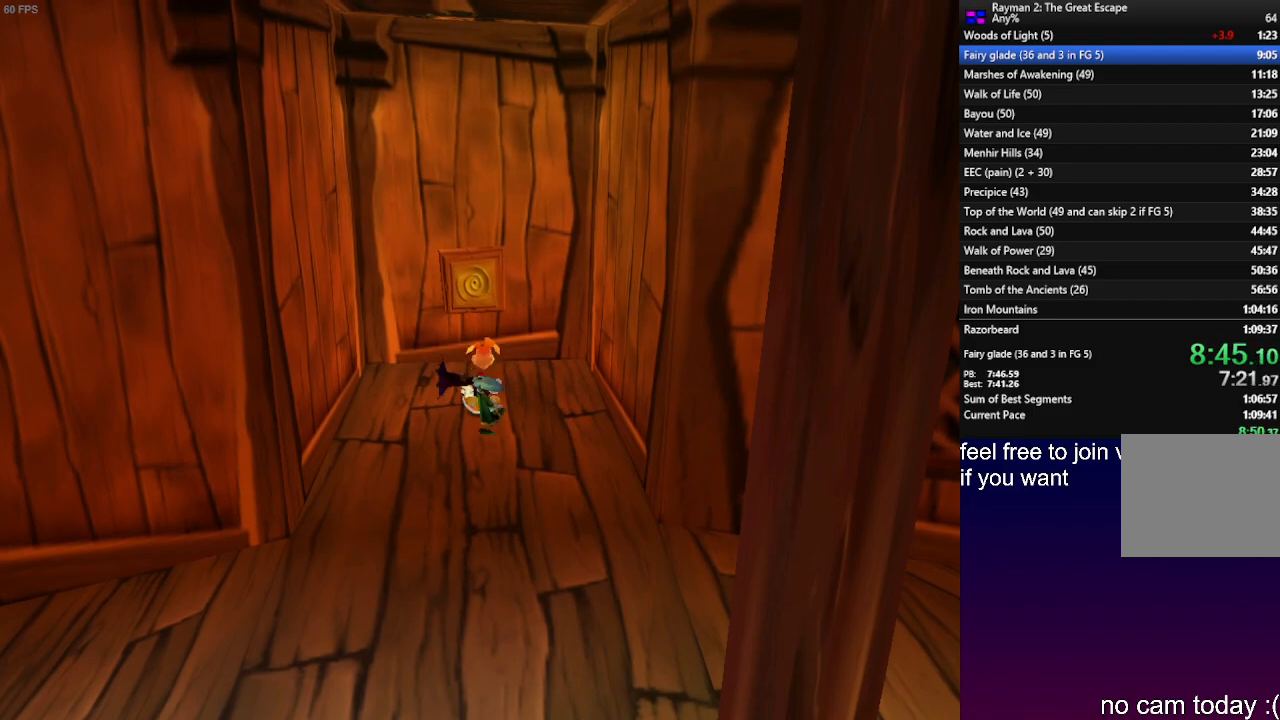
{"buttons": [], "left_stick": "center", "right_stick": "center", "events": []}
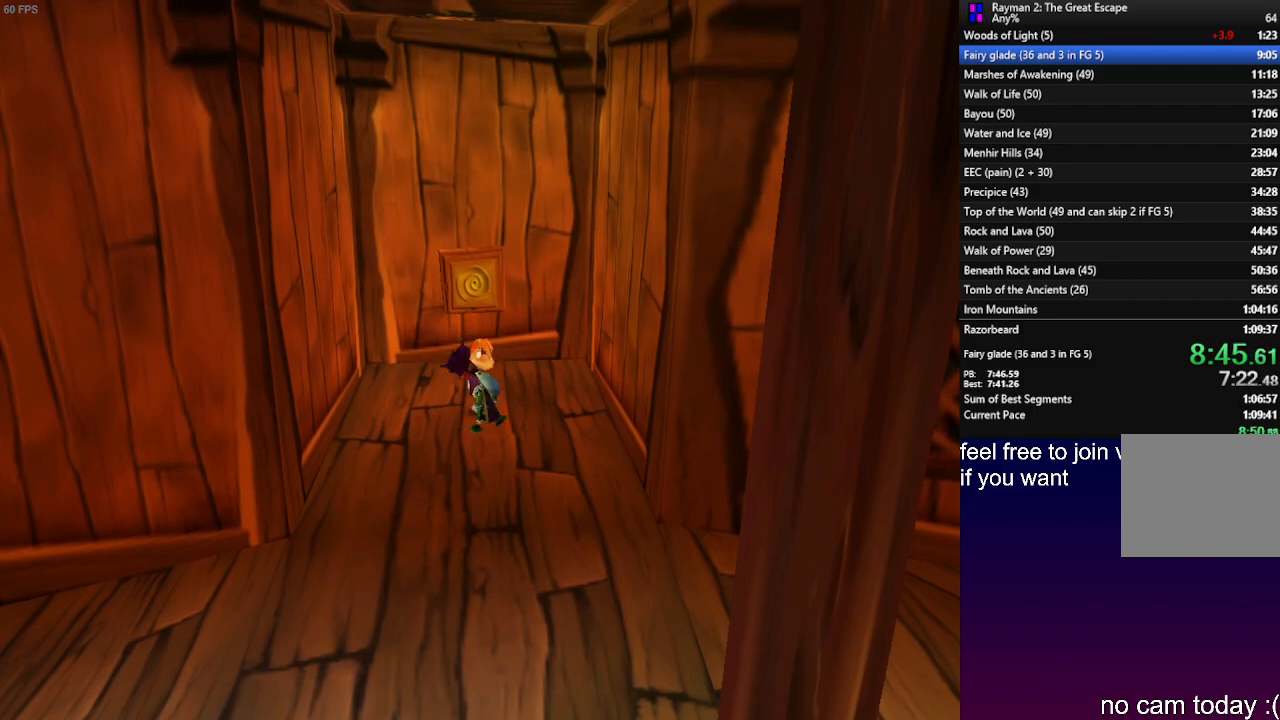
{"buttons": [], "left_stick": "center", "right_stick": "center", "events": []}
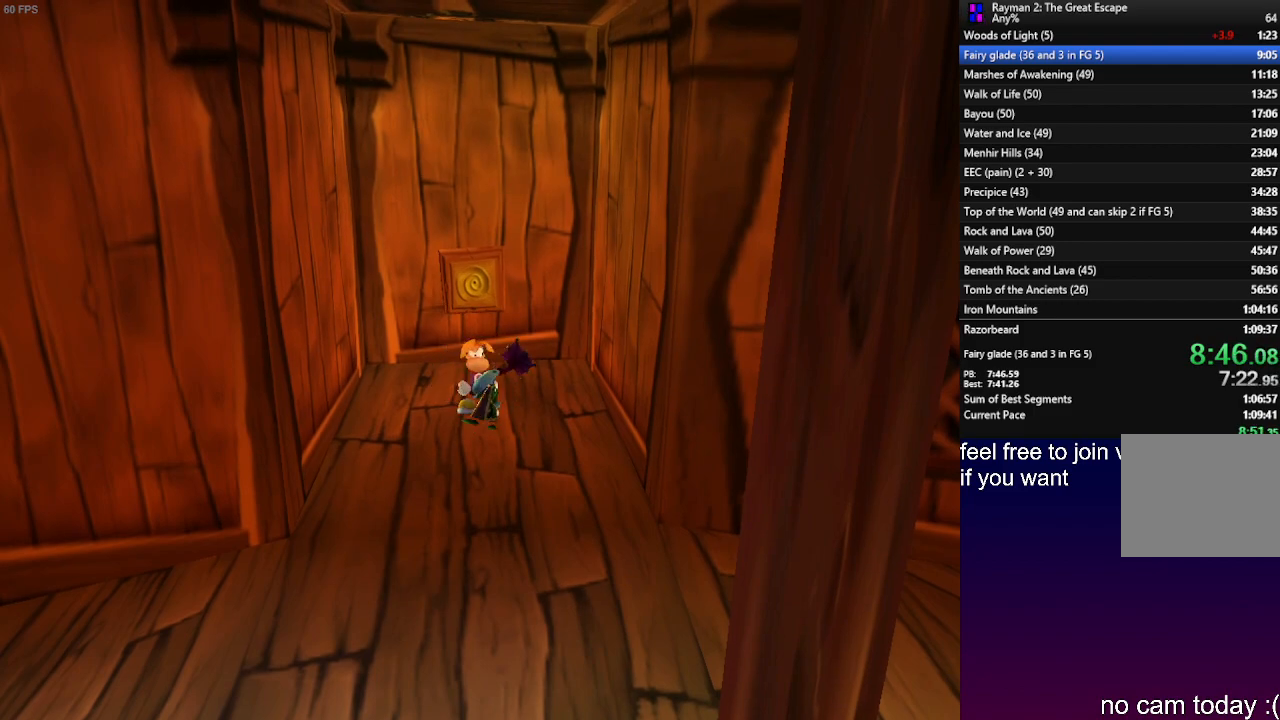
{"buttons": [], "left_stick": "center", "right_stick": "center", "events": []}
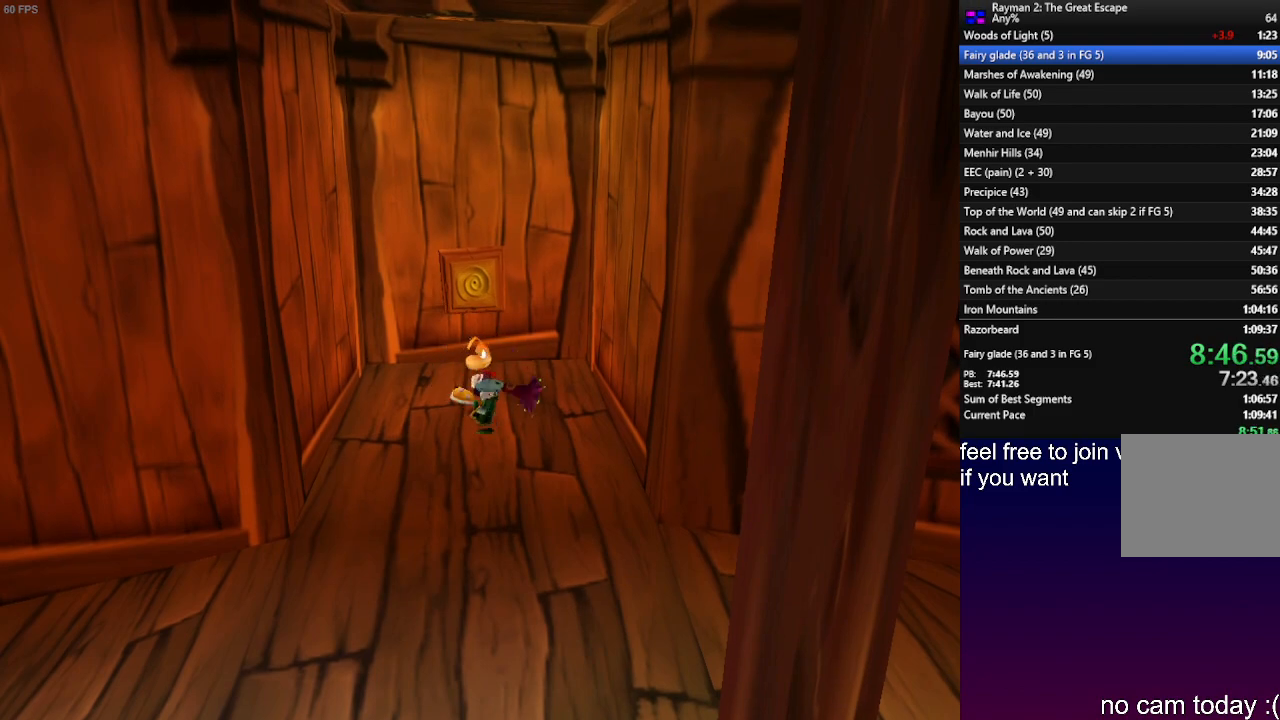
{"buttons": [], "left_stick": "up", "right_stick": "center", "events": [[117, "left_stick", "up"]]}
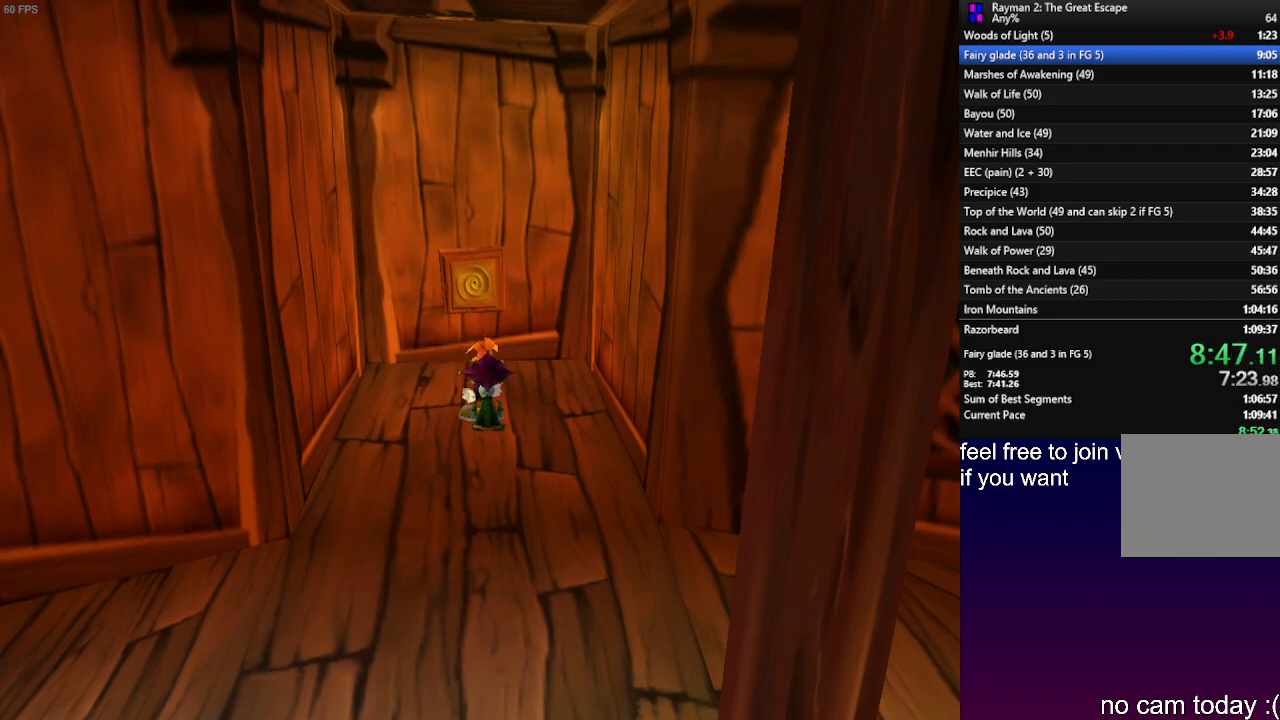
{"buttons": [], "left_stick": "up", "right_stick": "center", "events": [[333, "CROSS", "down"], [417, "CROSS", "up"]]}
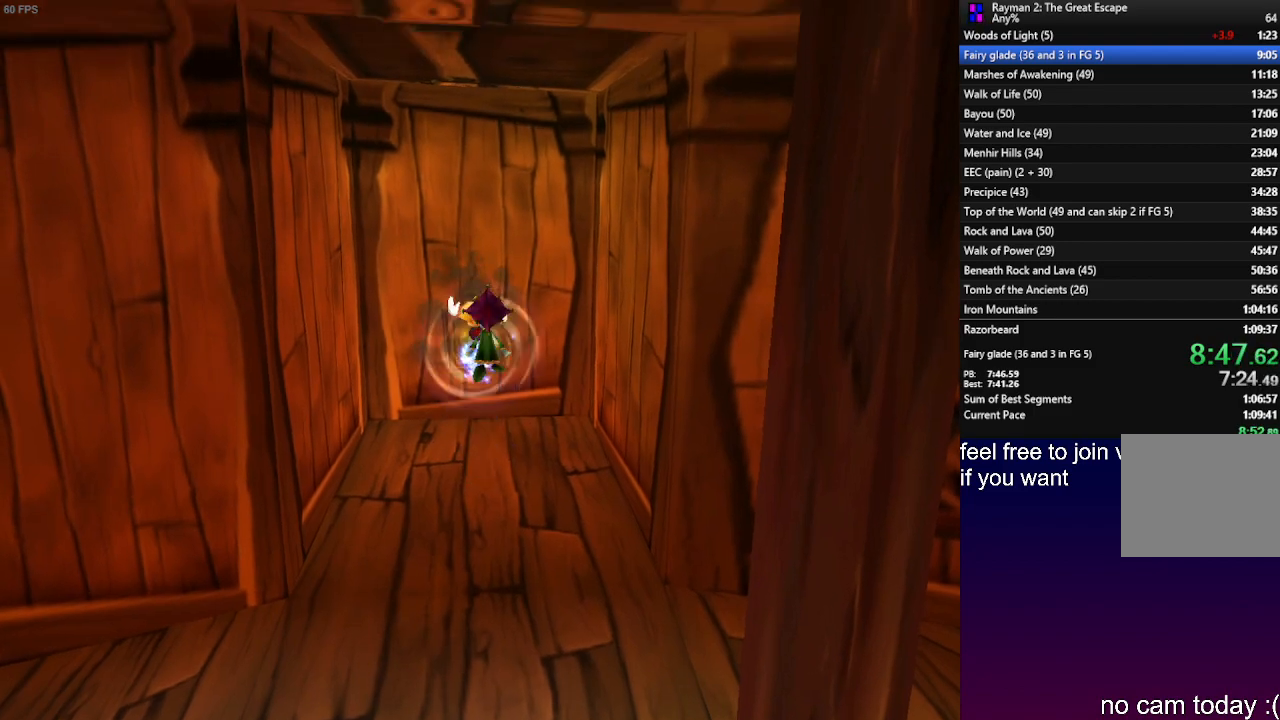
{"buttons": [], "left_stick": "up", "right_stick": "center", "events": []}
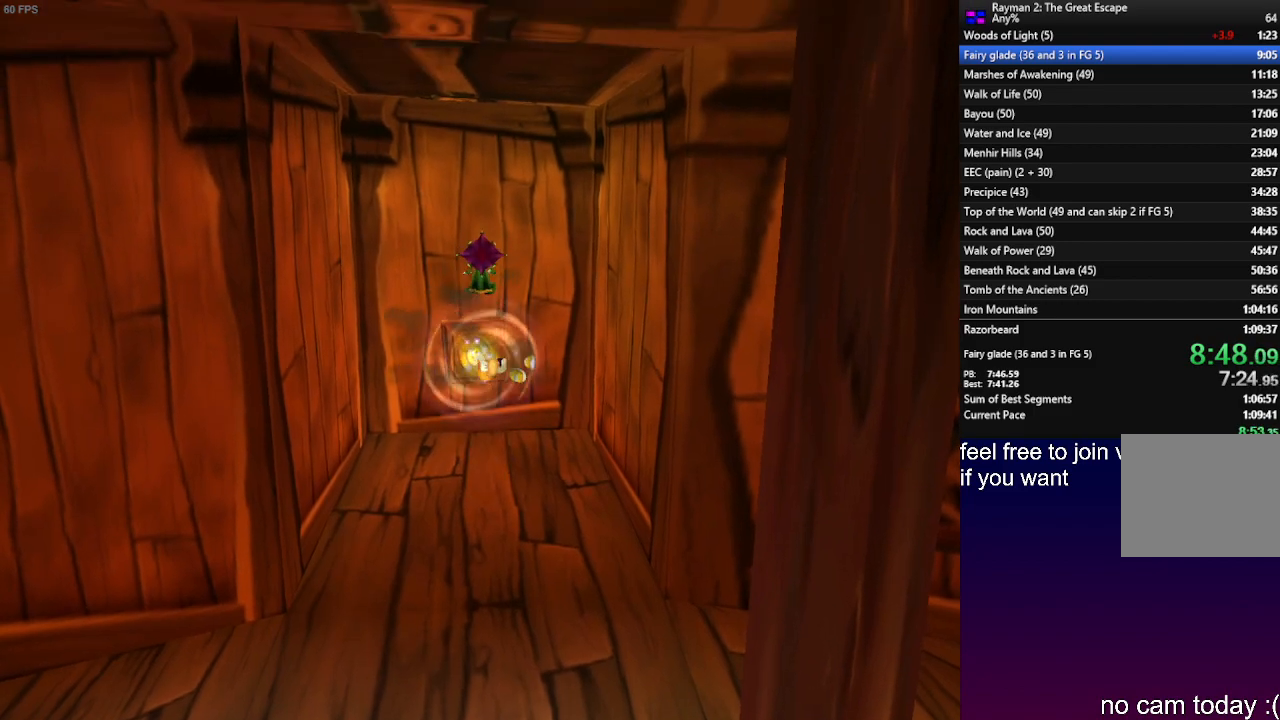
{"buttons": [], "left_stick": "center", "right_stick": "center", "events": [[50, "left_stick", "center"]]}
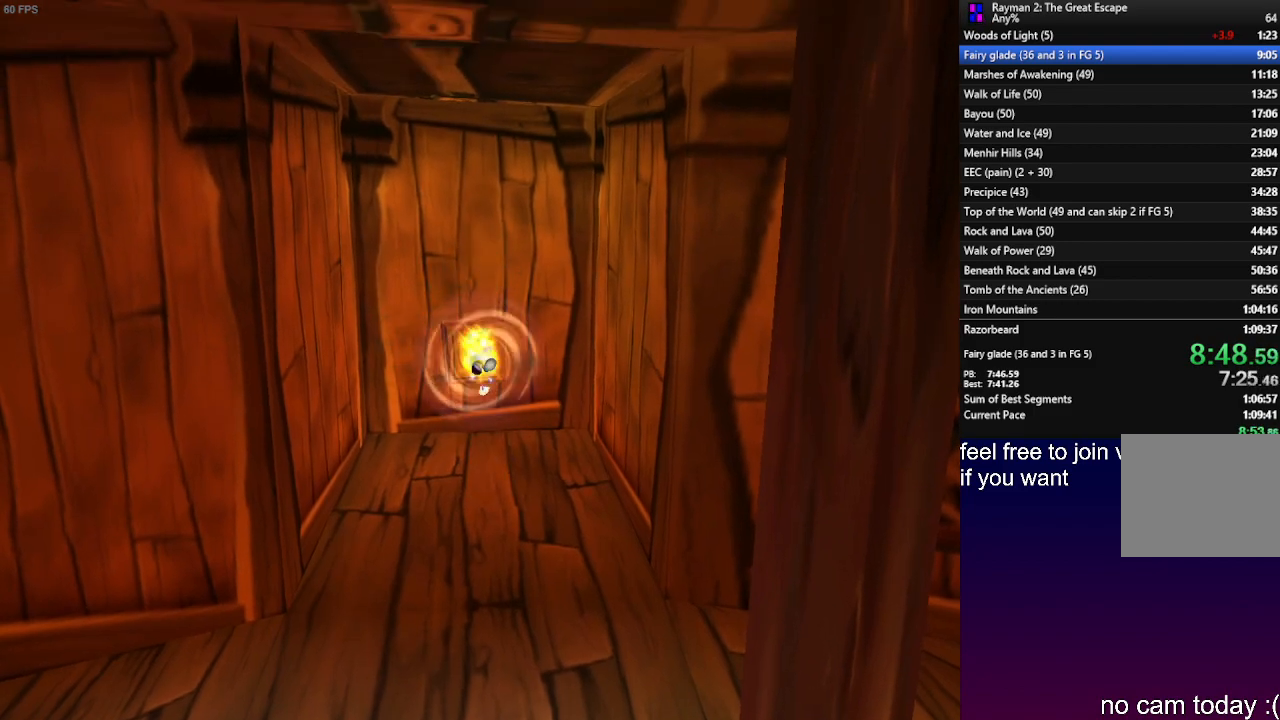
{"buttons": [], "left_stick": "center", "right_stick": "center", "events": []}
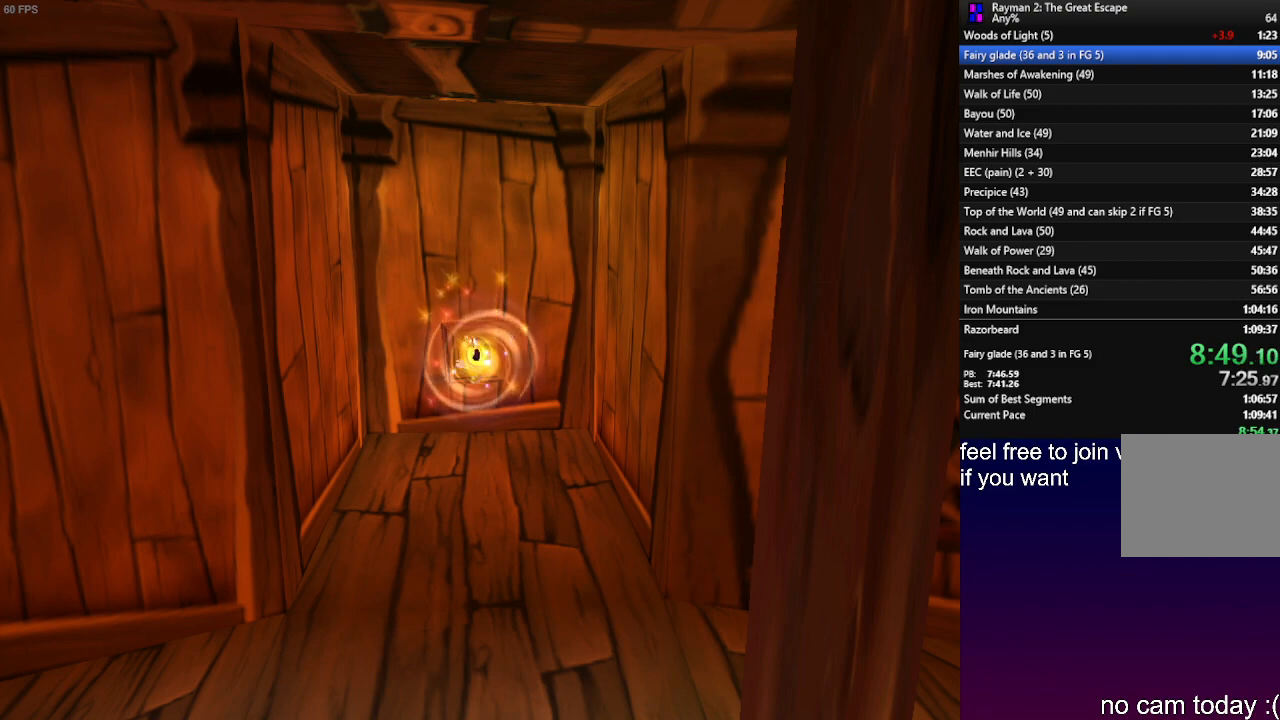
{"buttons": [], "left_stick": "center", "right_stick": "center", "events": []}
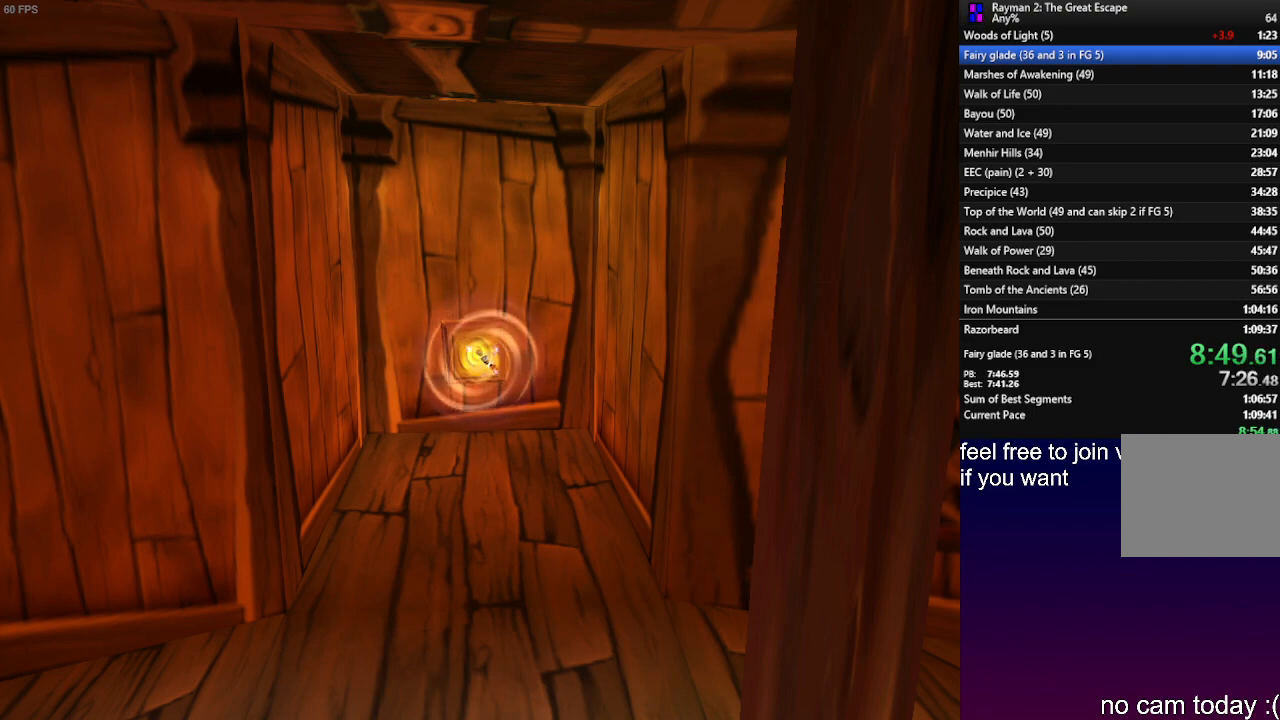
{"buttons": [], "left_stick": "center", "right_stick": "center", "events": []}
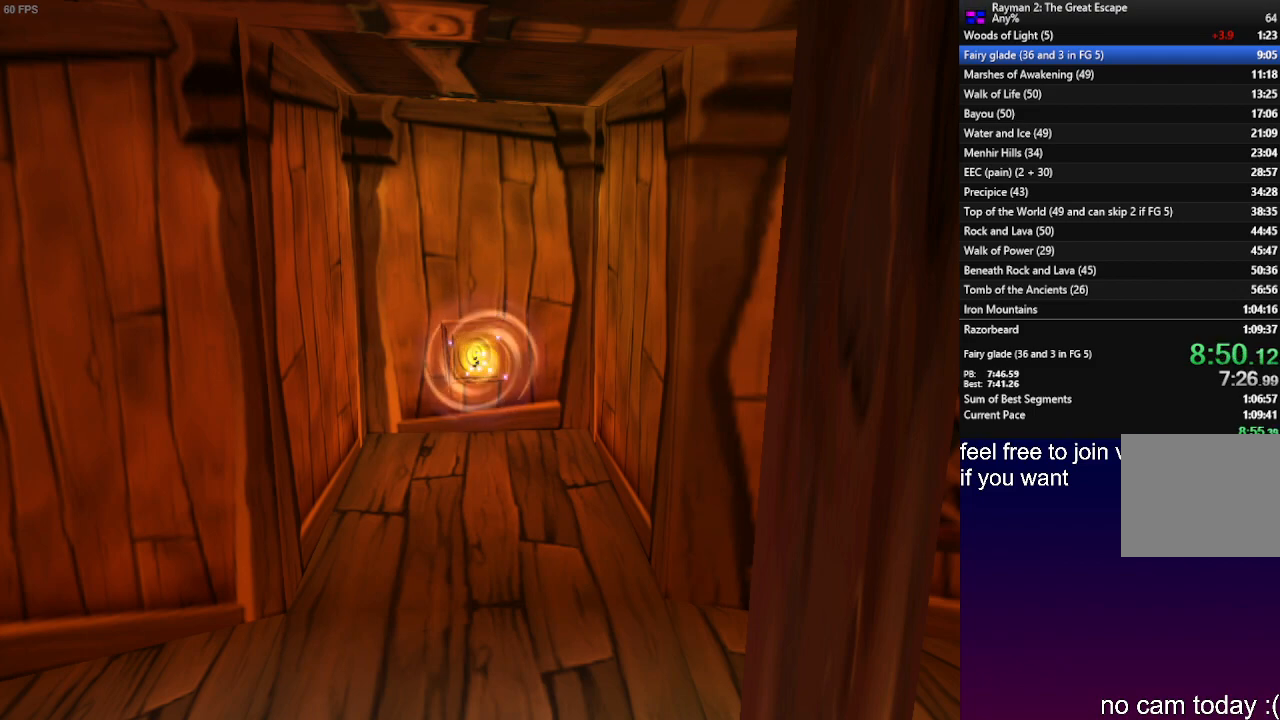
{"buttons": [], "left_stick": "center", "right_stick": "center", "events": []}
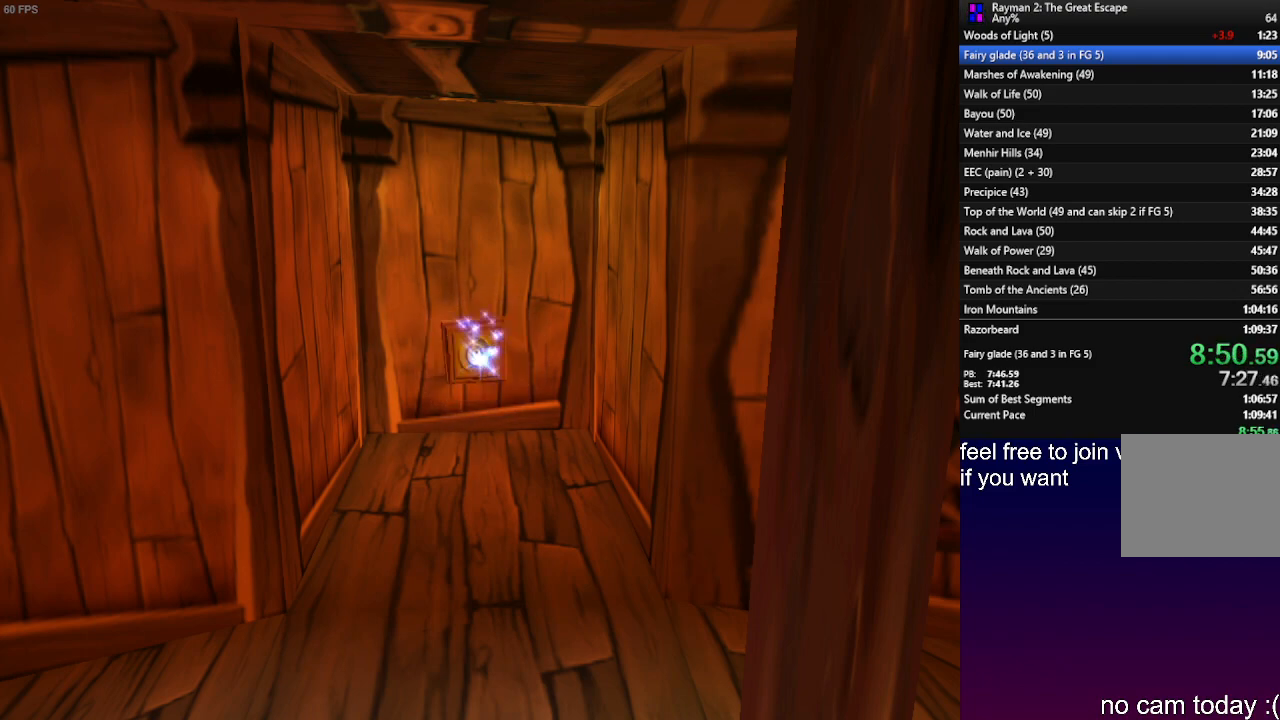
{"buttons": [], "left_stick": "center", "right_stick": "center", "events": []}
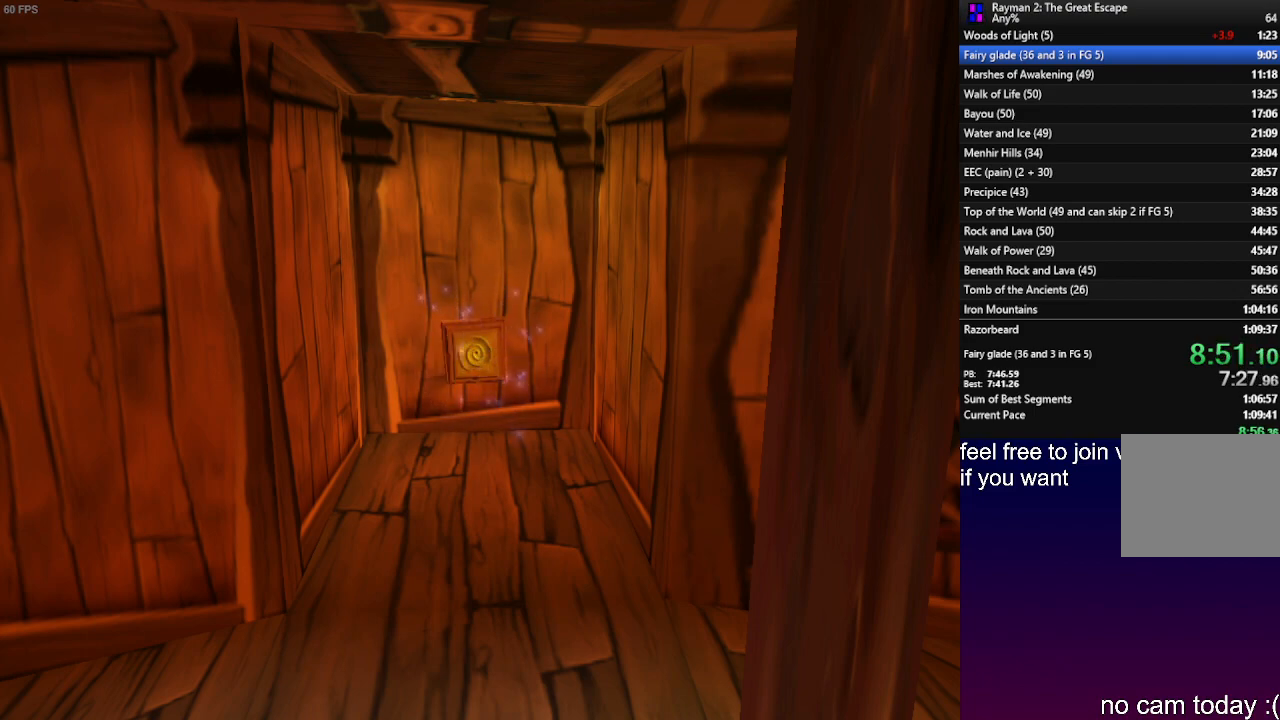
{"buttons": [], "left_stick": "center", "right_stick": "center", "events": []}
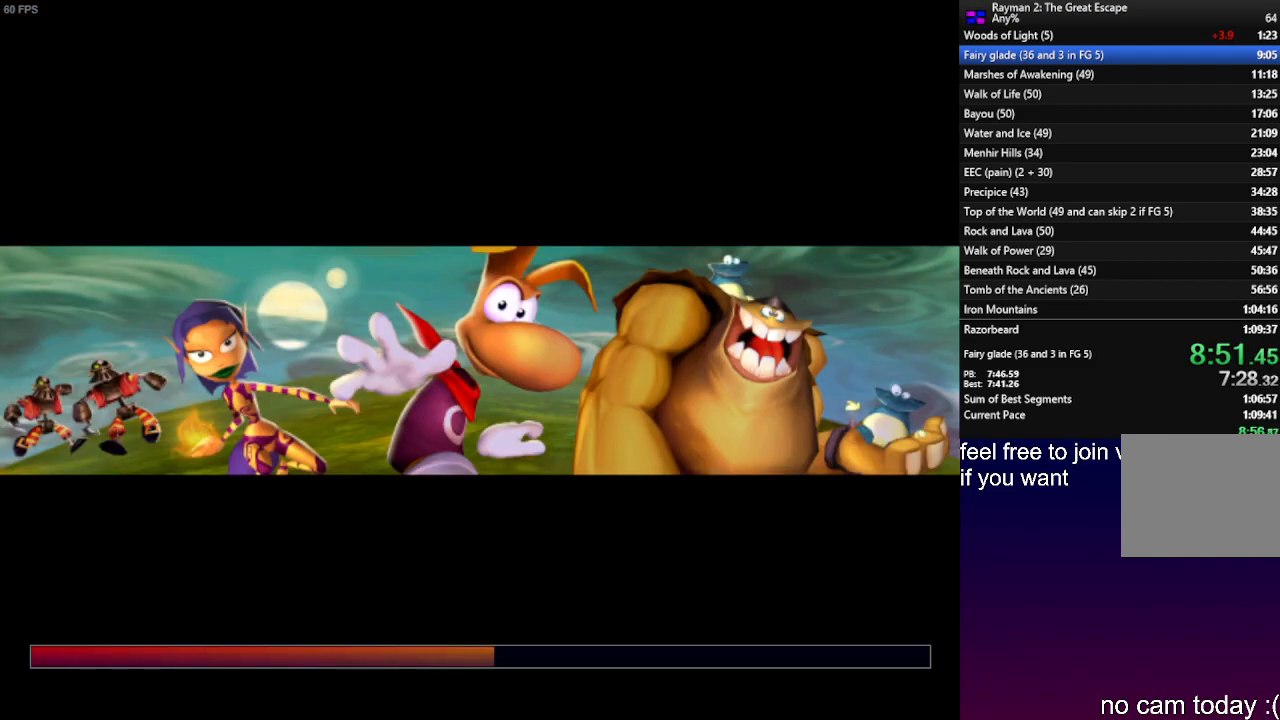
{"buttons": [], "left_stick": "center", "right_stick": "center", "events": []}
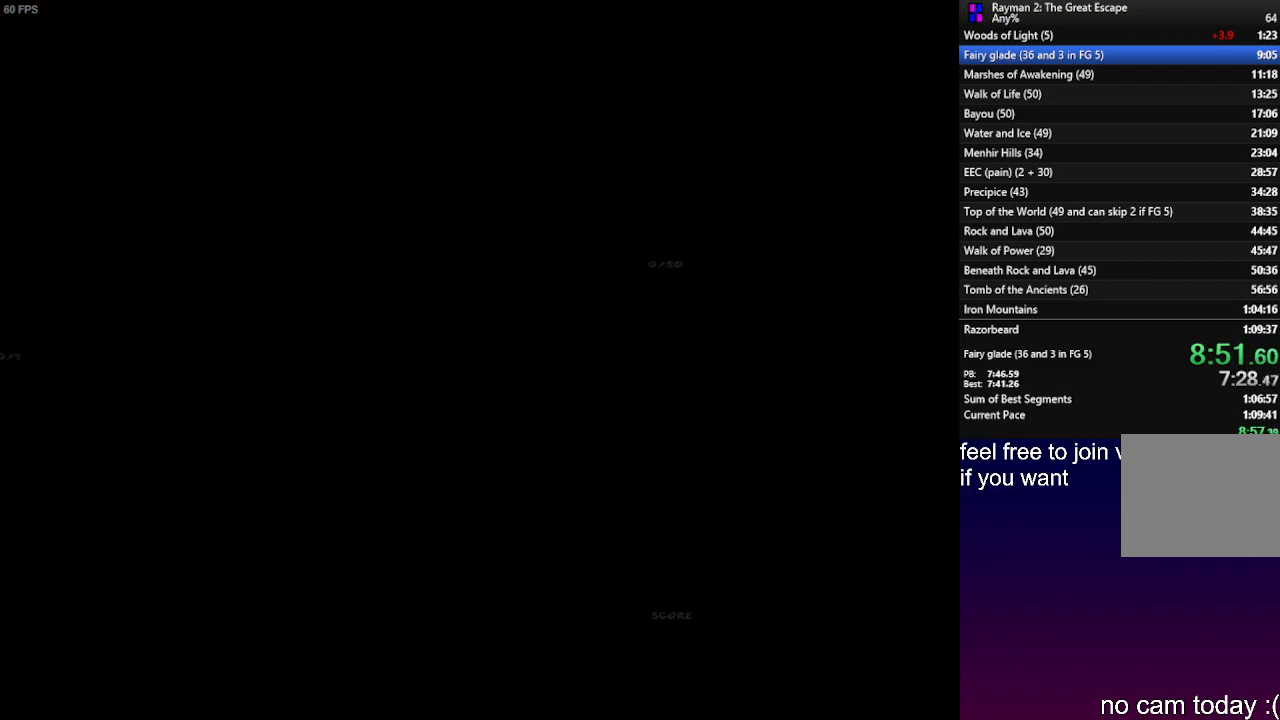
{"buttons": [], "left_stick": "center", "right_stick": "center", "events": []}
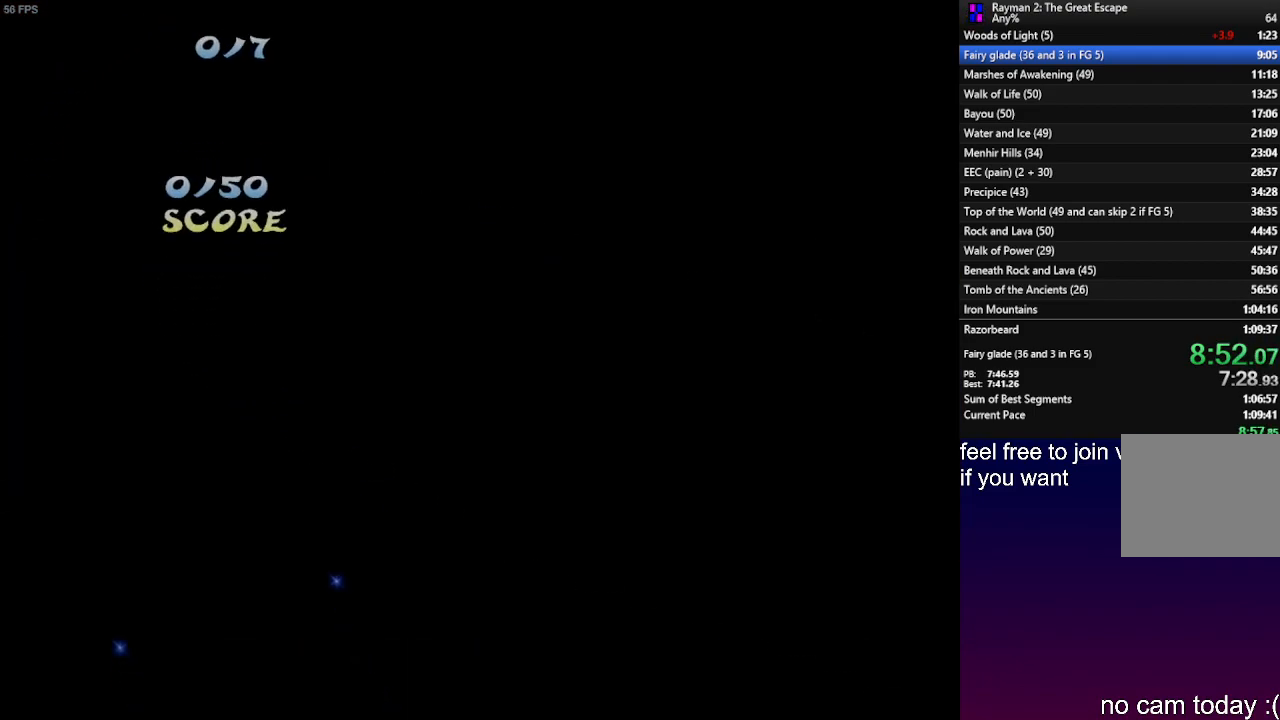
{"buttons": [], "left_stick": "center", "right_stick": "center", "events": []}